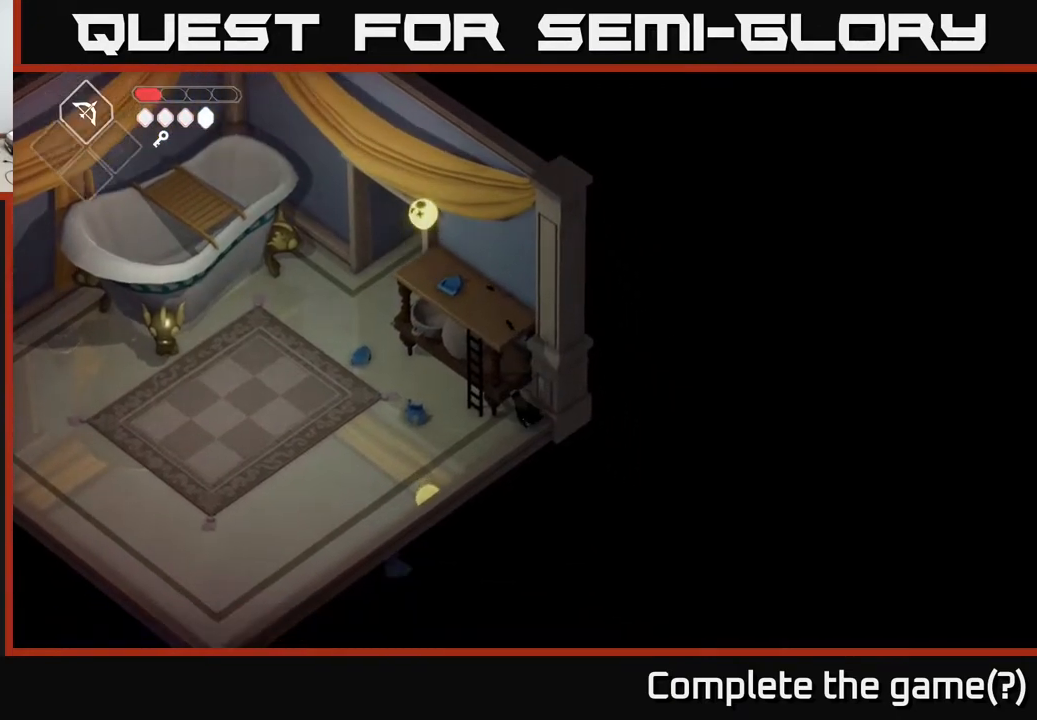
Gameplay with a controller (Xbox layout); each line is a JSON object with the inputs held at the frame after it. "events" lists button and stick changes between this image and that frame as [ms after this image, input, new state], when the widget could be followed in between.
{"buttons": [], "left_stick": "up", "right_stick": "center", "events": [[67, "left_stick", "left"], [450, "left_stick", "up"]]}
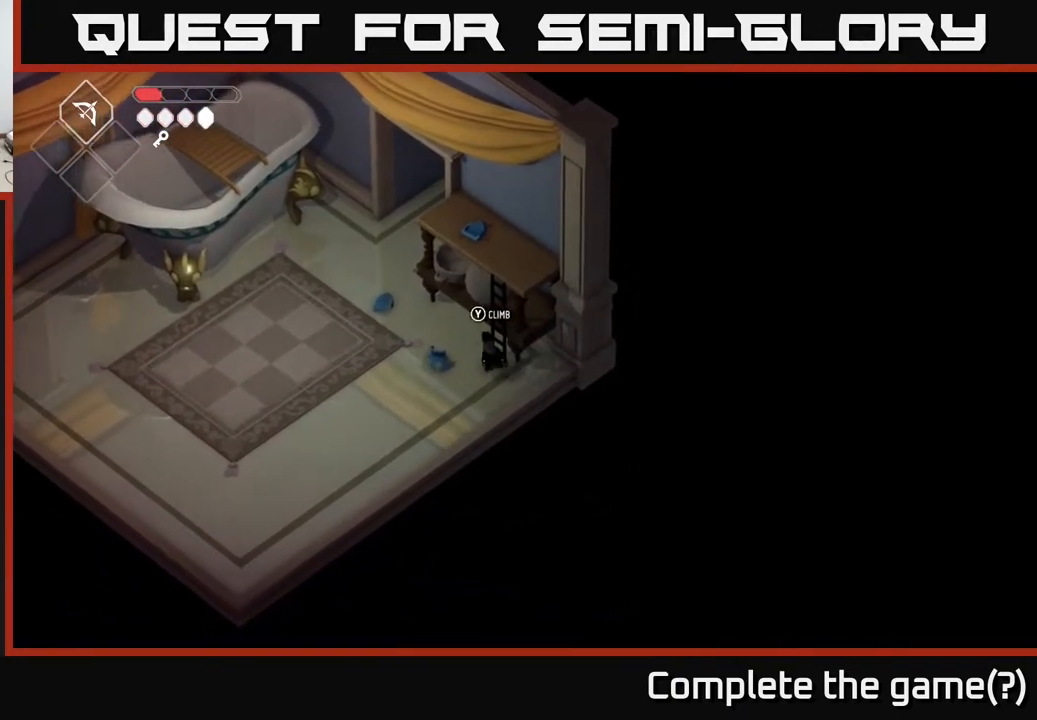
{"buttons": [], "left_stick": "up", "right_stick": "center", "events": [[67, "Y", "down"], [200, "Y", "up"]]}
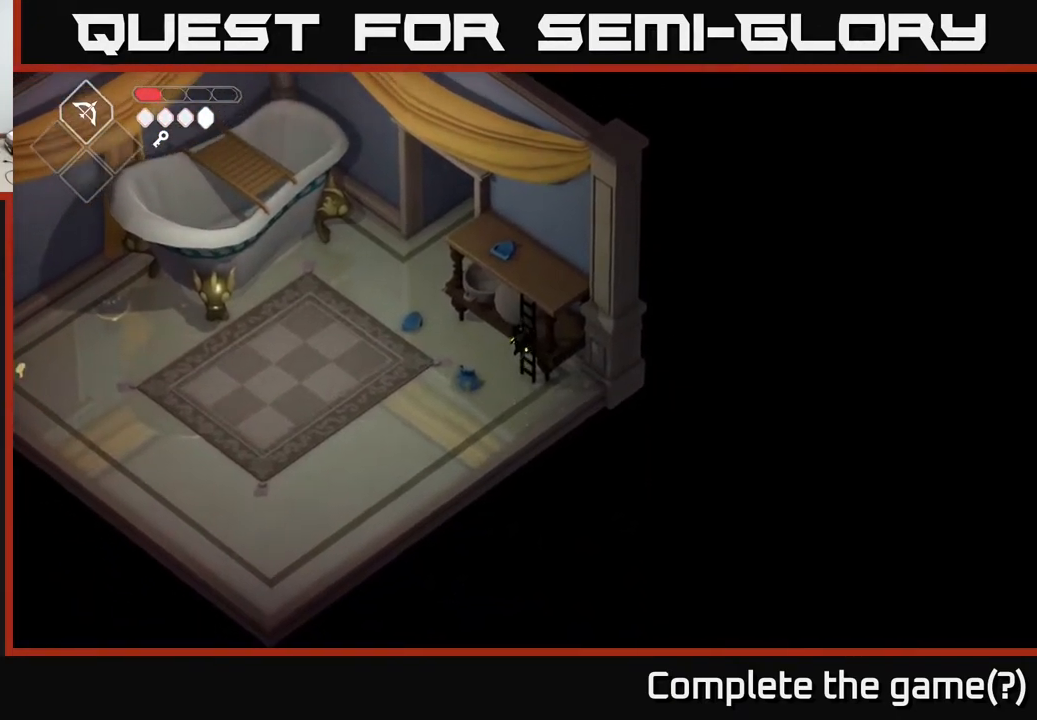
{"buttons": [], "left_stick": "up", "right_stick": "center", "events": []}
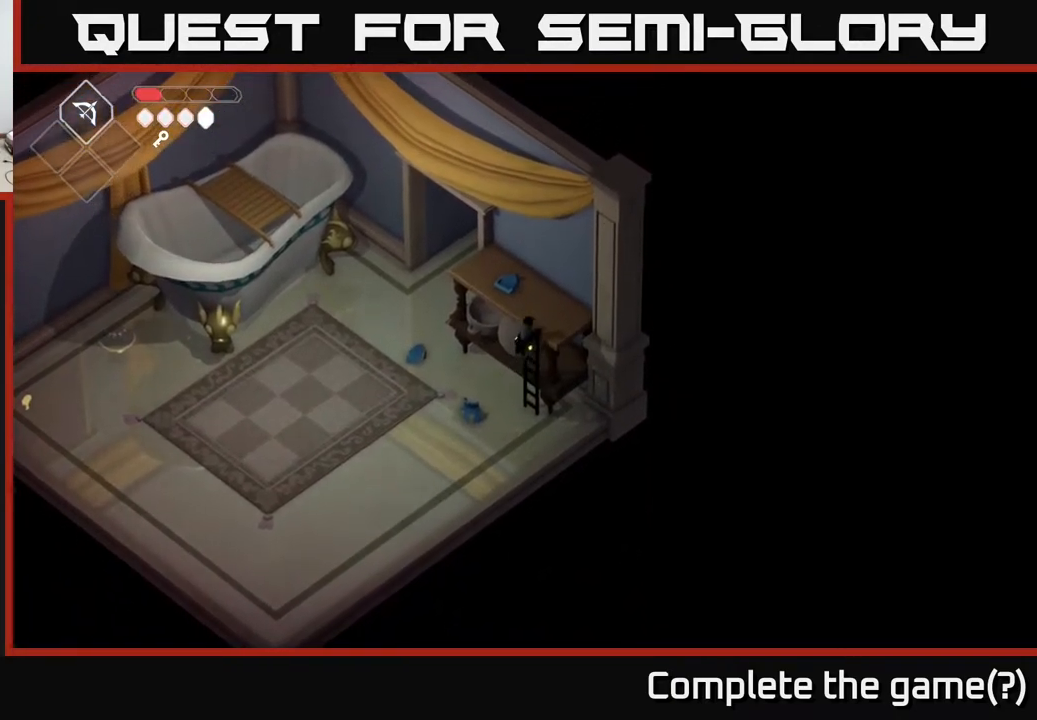
{"buttons": [], "left_stick": "up", "right_stick": "center", "events": []}
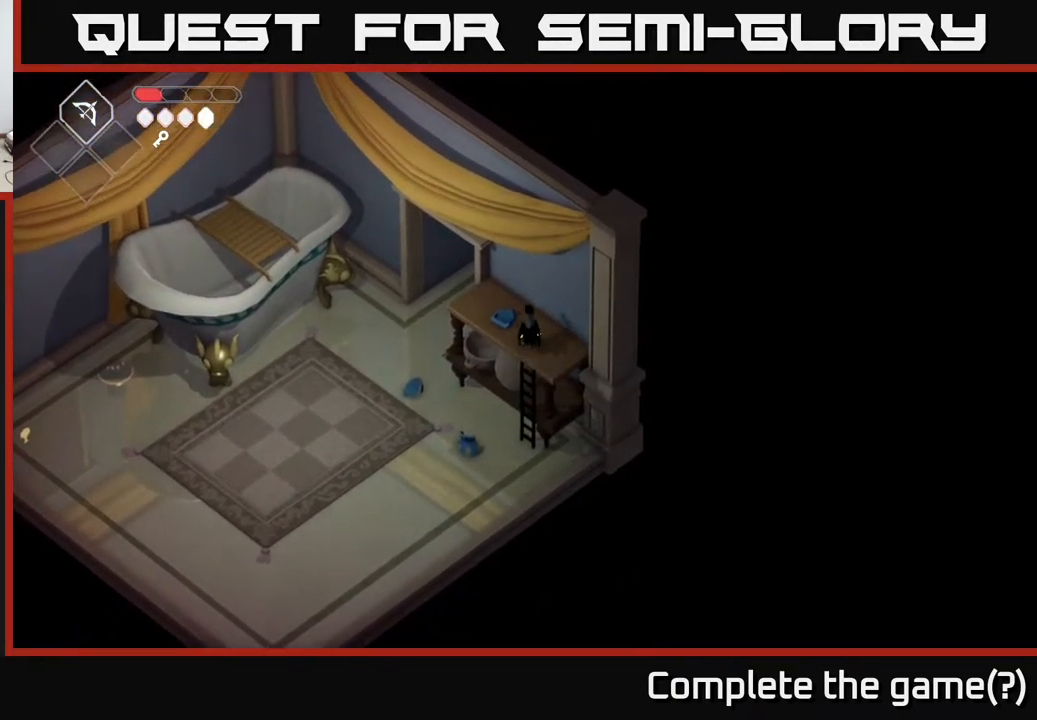
{"buttons": [], "left_stick": "center", "right_stick": "center", "events": [[50, "left_stick", "up-left"], [300, "X", "down"], [300, "left_stick", "center"], [467, "X", "up"]]}
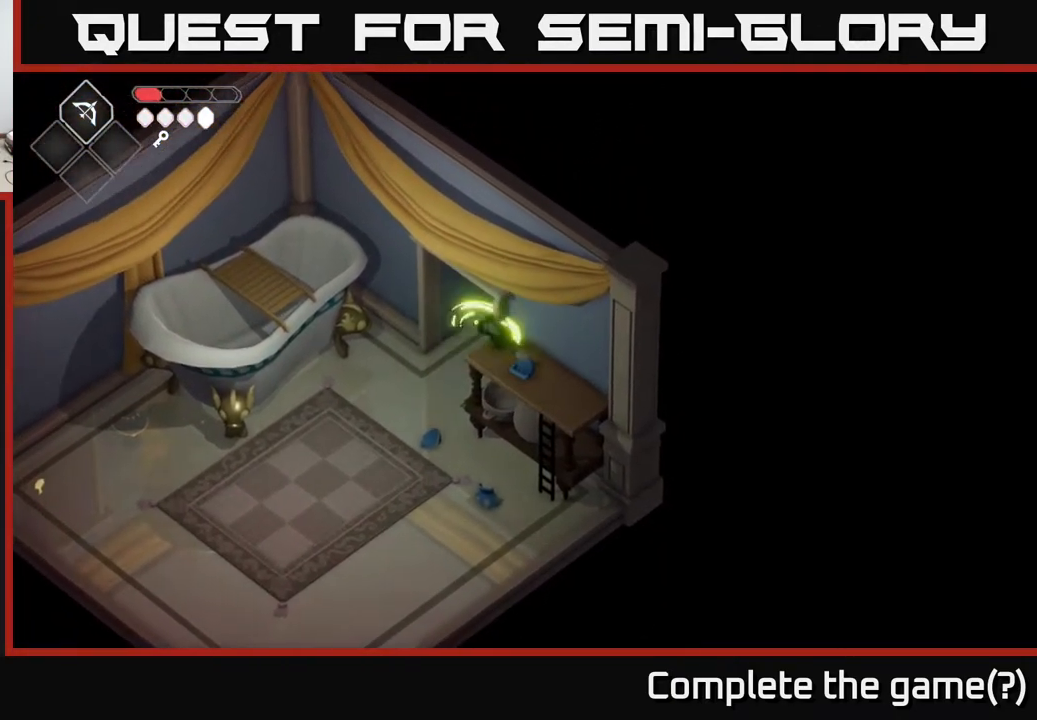
{"buttons": [], "left_stick": "center", "right_stick": "left", "events": [[117, "right_stick", "left"]]}
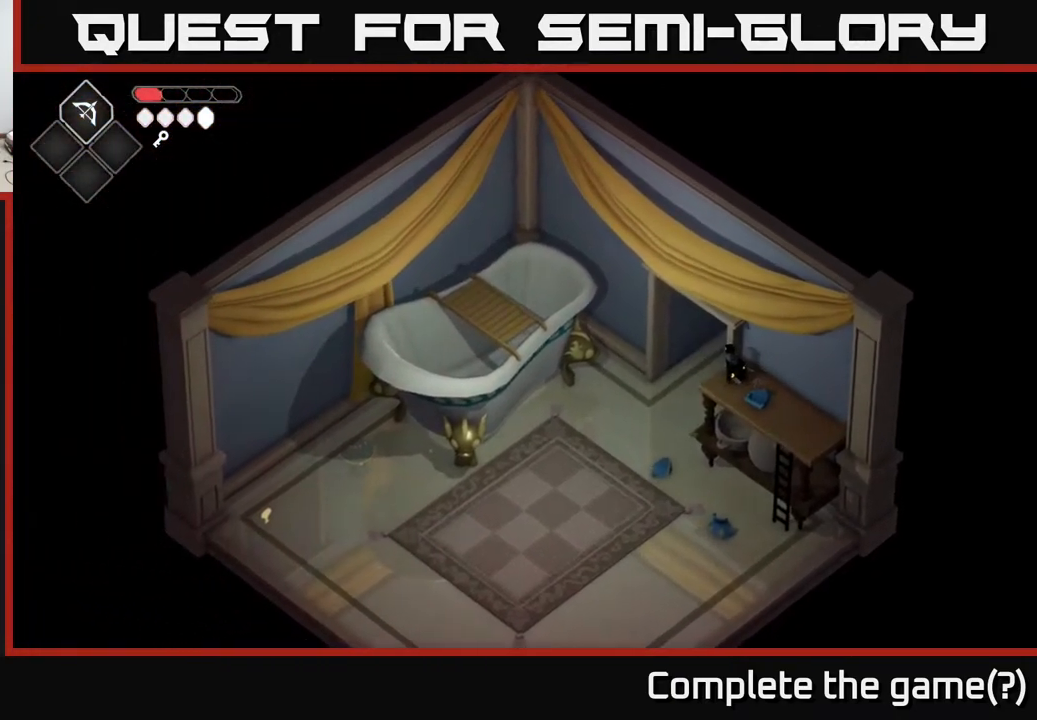
{"buttons": [], "left_stick": "center", "right_stick": "left", "events": []}
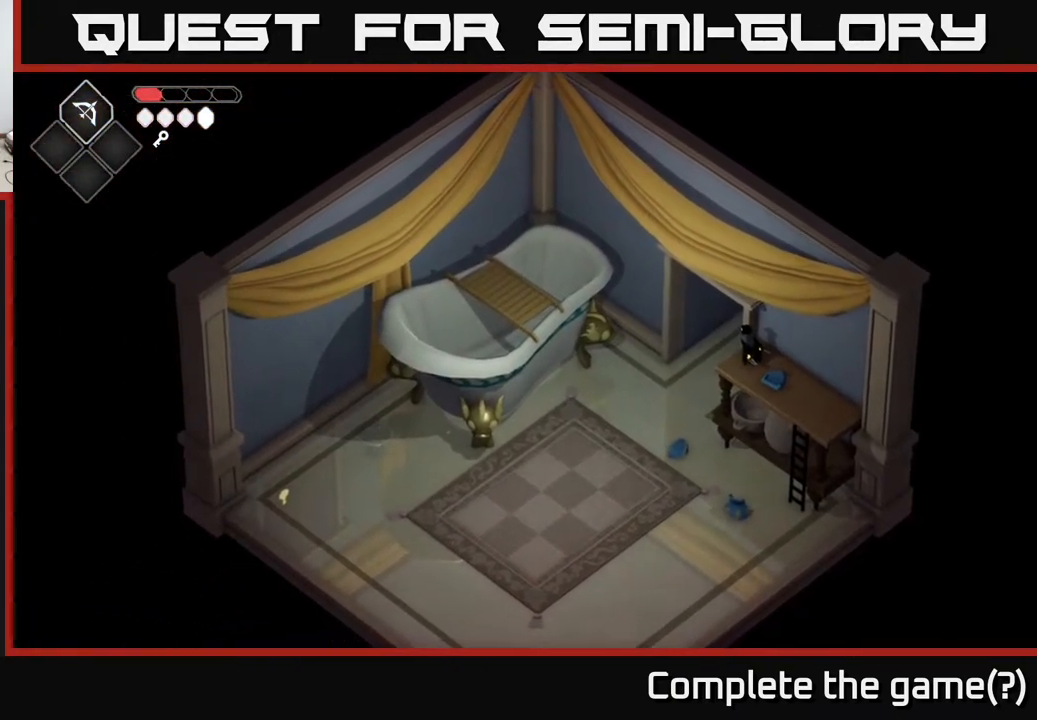
{"buttons": [], "left_stick": "center", "right_stick": "left", "events": []}
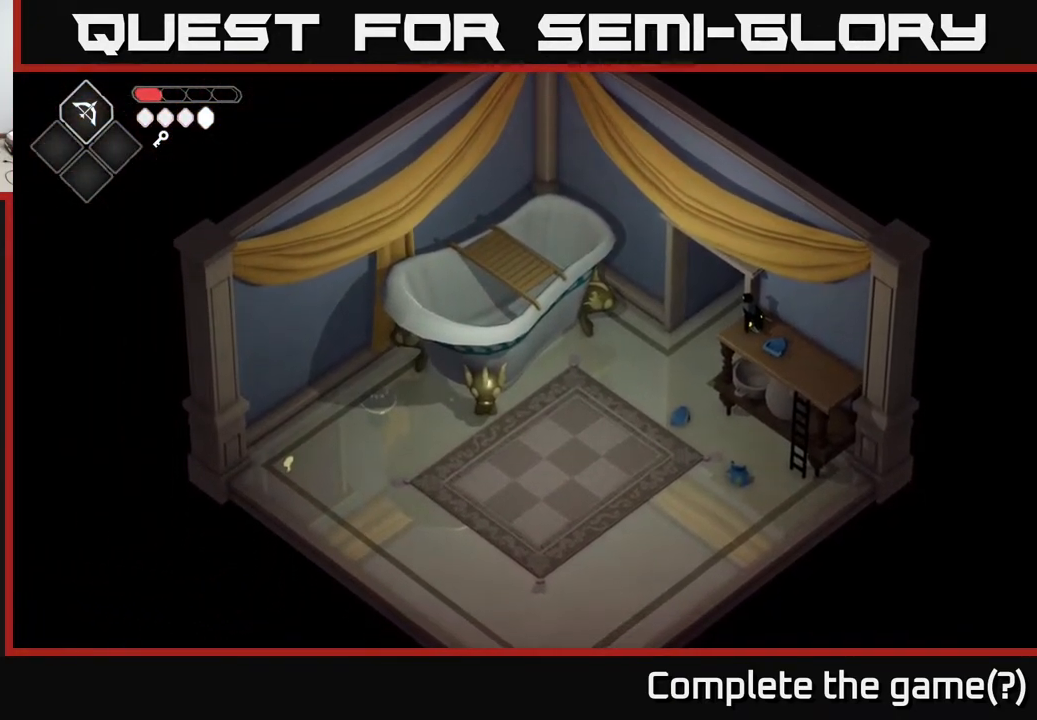
{"buttons": [], "left_stick": "center", "right_stick": "left", "events": []}
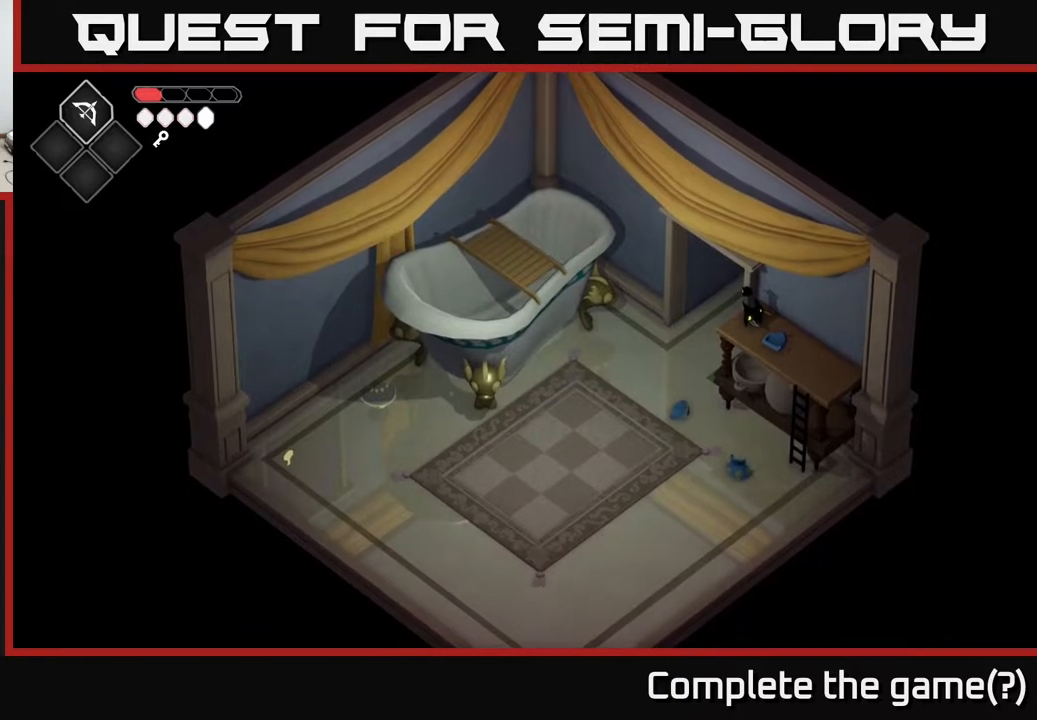
{"buttons": [], "left_stick": "center", "right_stick": "left", "events": []}
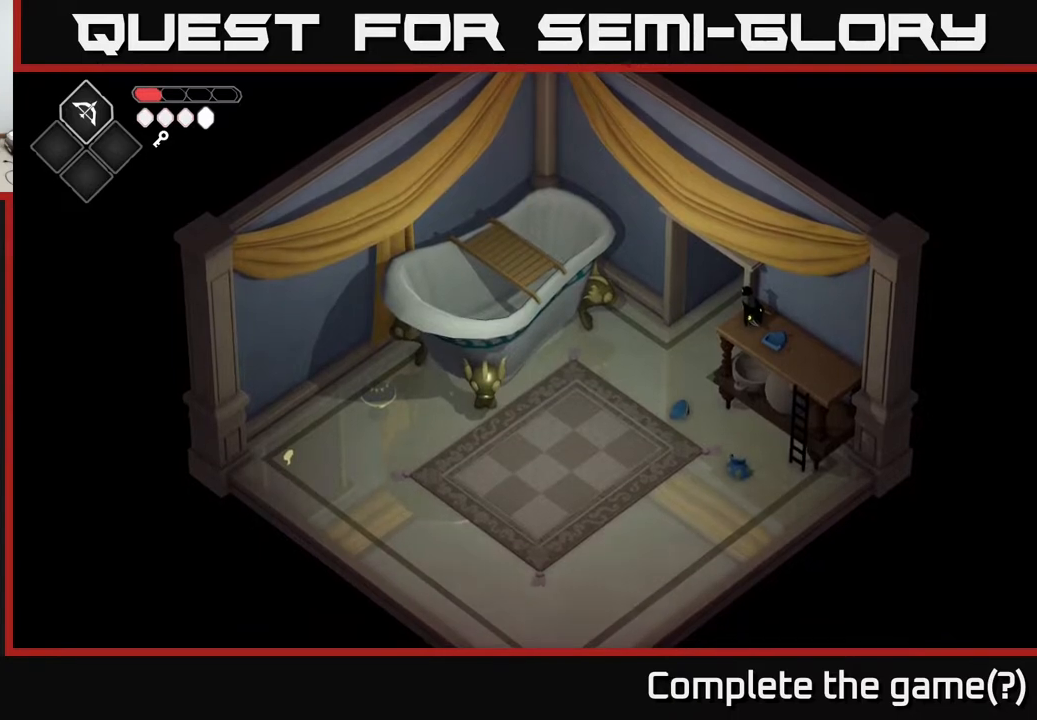
{"buttons": [], "left_stick": "down-left", "right_stick": "left", "events": [[433, "left_stick", "down-left"]]}
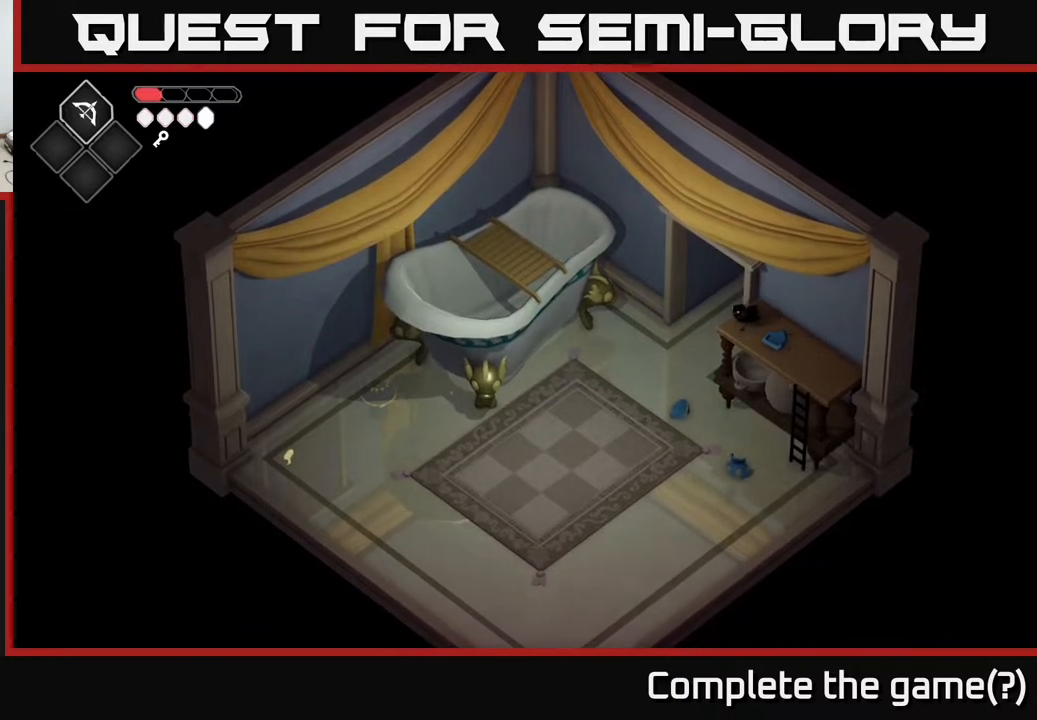
{"buttons": [], "left_stick": "left", "right_stick": "left", "events": [[167, "left_stick", "left"]]}
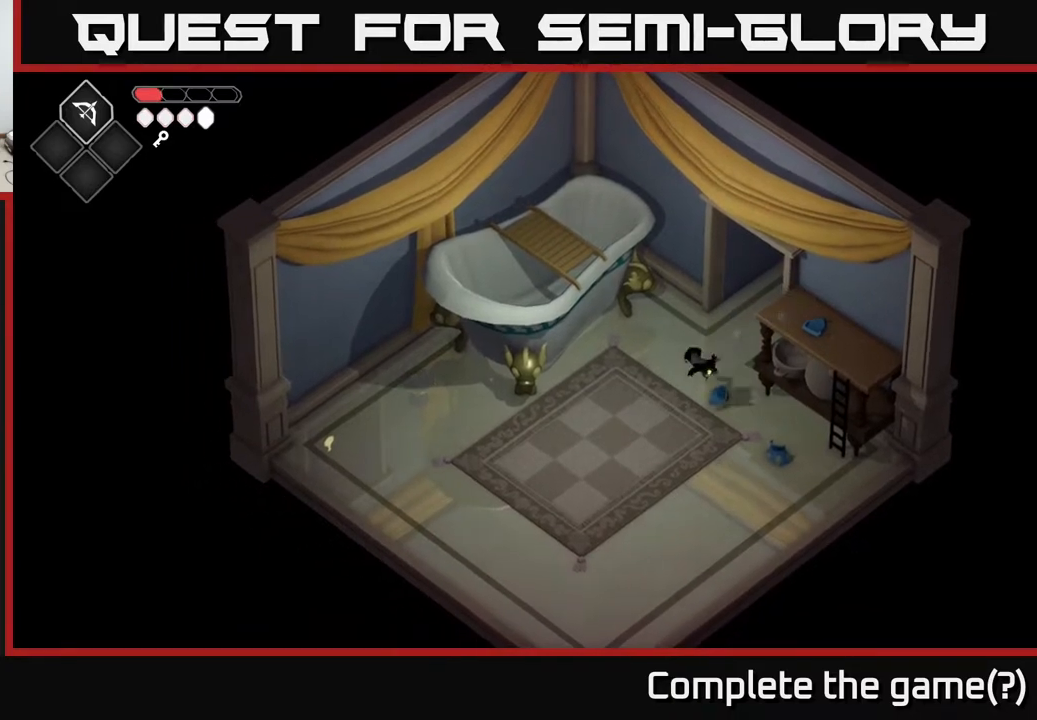
{"buttons": [], "left_stick": "left", "right_stick": "left", "events": [[233, "left_stick", "down-left"], [500, "left_stick", "left"]]}
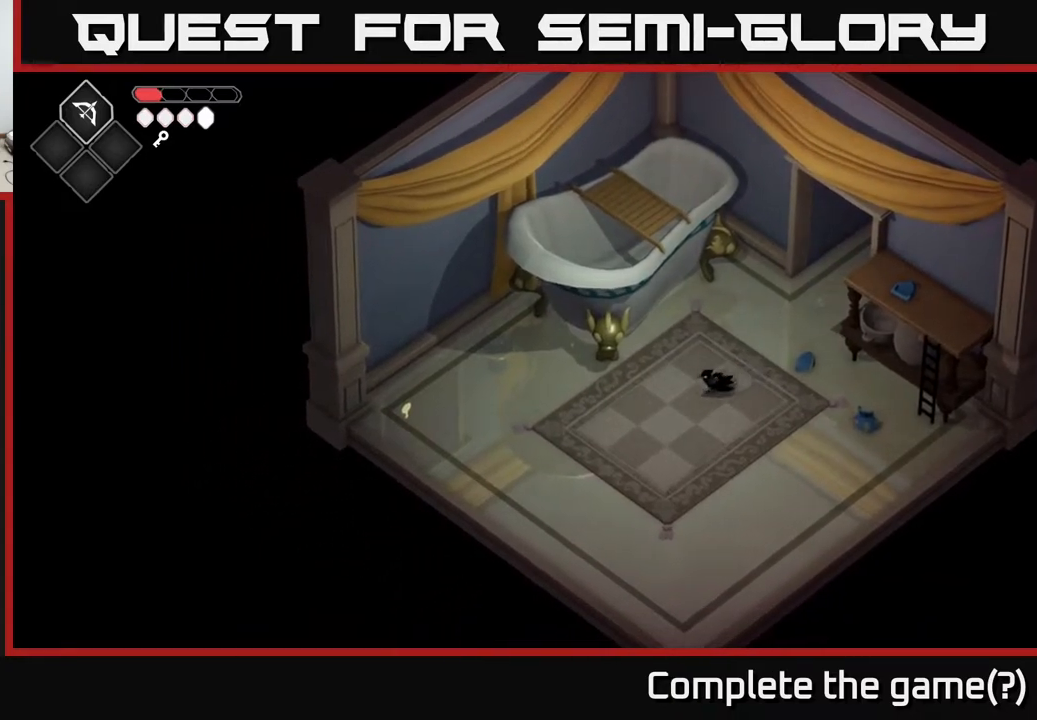
{"buttons": [], "left_stick": "up-left", "right_stick": "center", "events": [[83, "right_stick", "center"], [383, "left_stick", "up-left"]]}
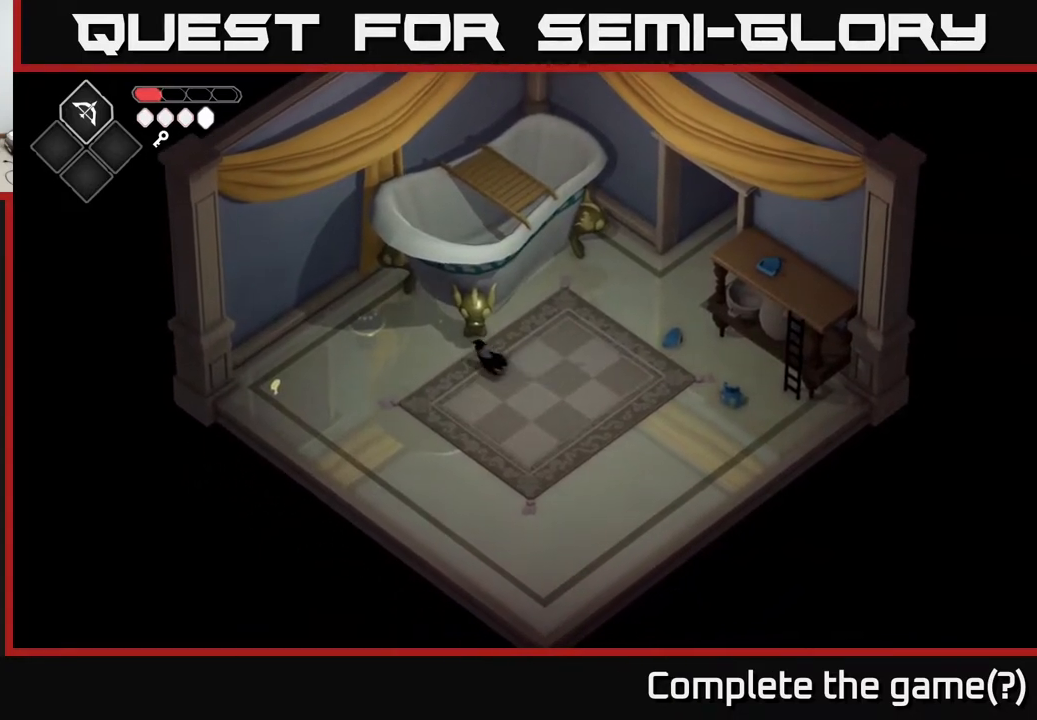
{"buttons": [], "left_stick": "up-left", "right_stick": "center", "events": []}
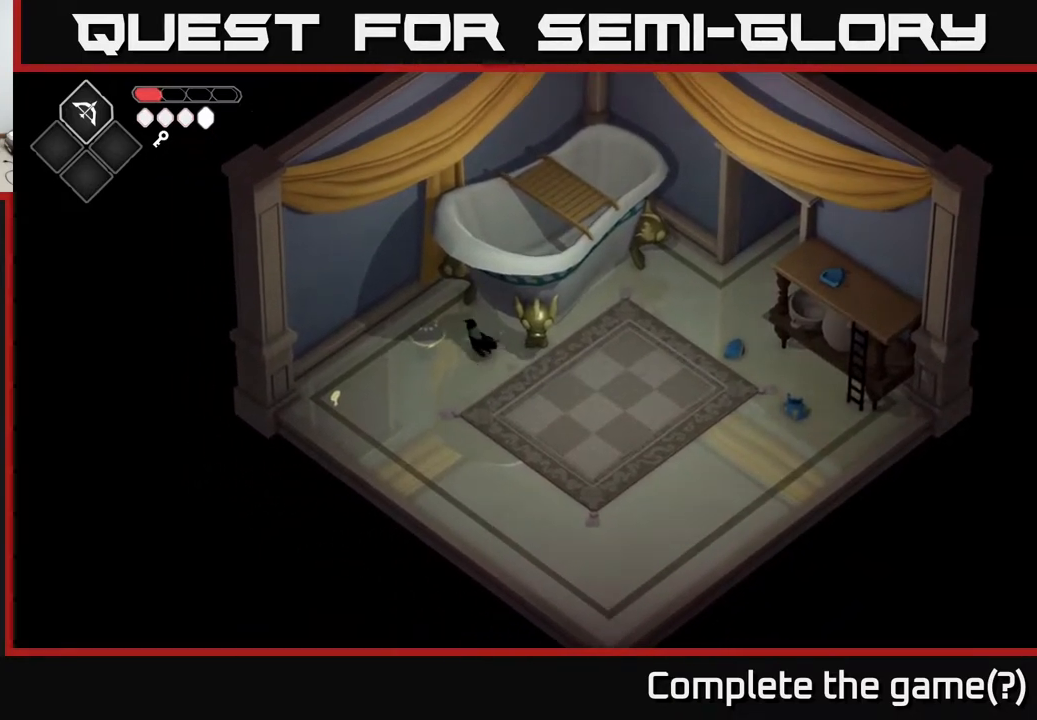
{"buttons": [], "left_stick": "center", "right_stick": "center", "events": [[50, "X", "down"], [167, "X", "up"], [167, "left_stick", "center"]]}
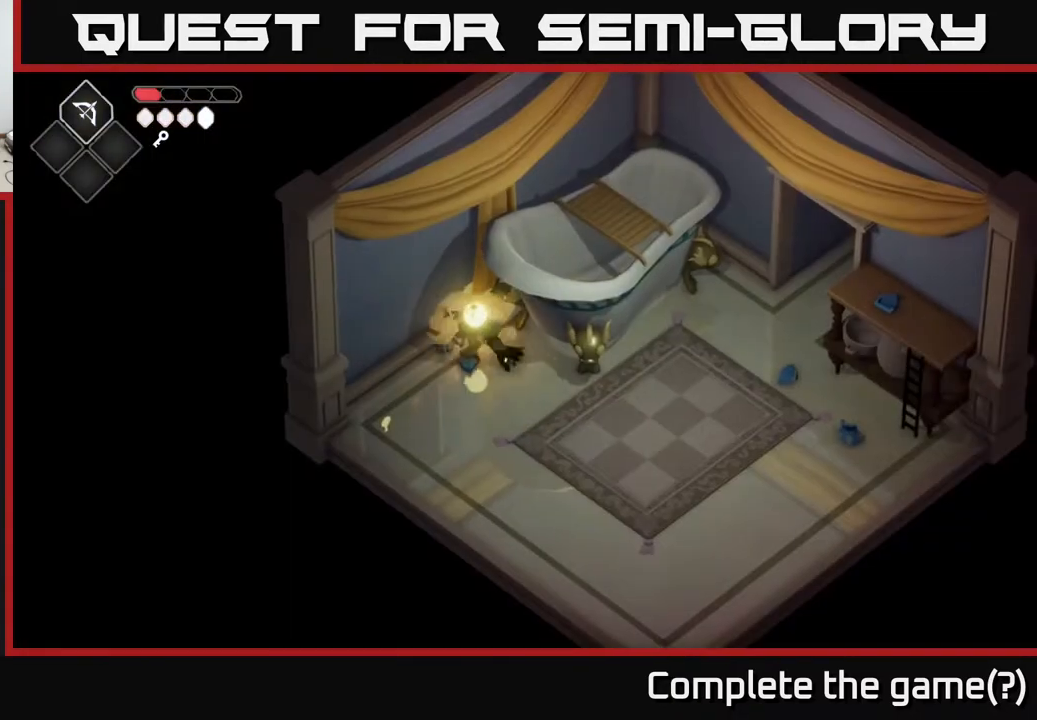
{"buttons": [], "left_stick": "down-right", "right_stick": "center", "events": [[17, "left_stick", "down"], [167, "left_stick", "down-right"]]}
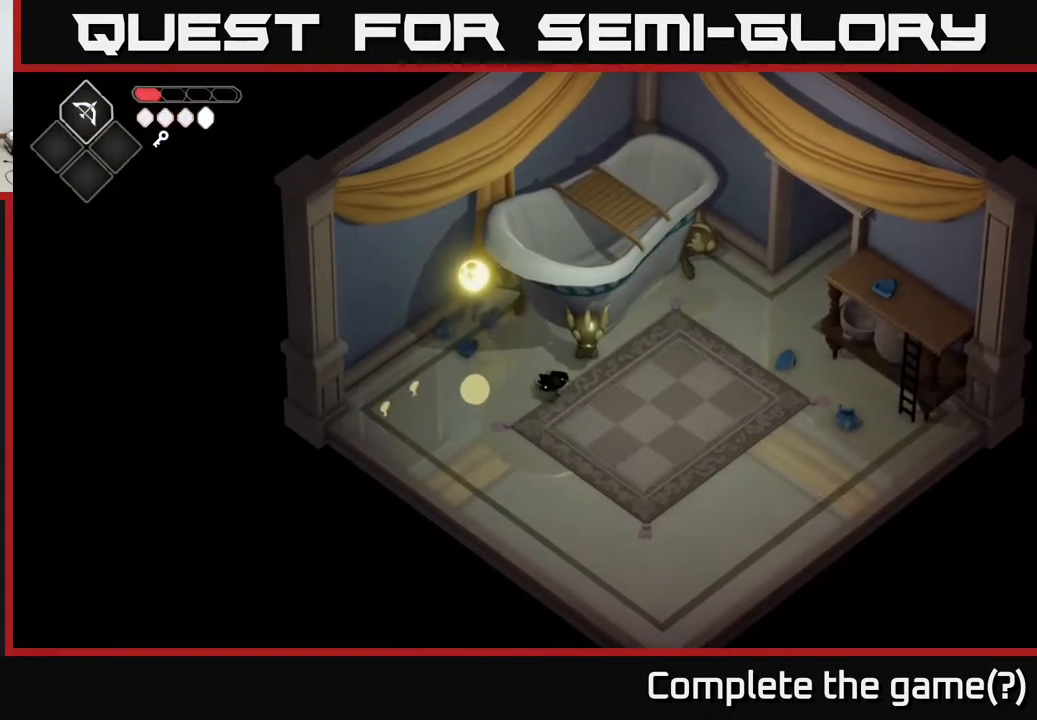
{"buttons": [], "left_stick": "center", "right_stick": "center", "events": [[267, "left_stick", "right"], [500, "left_stick", "center"]]}
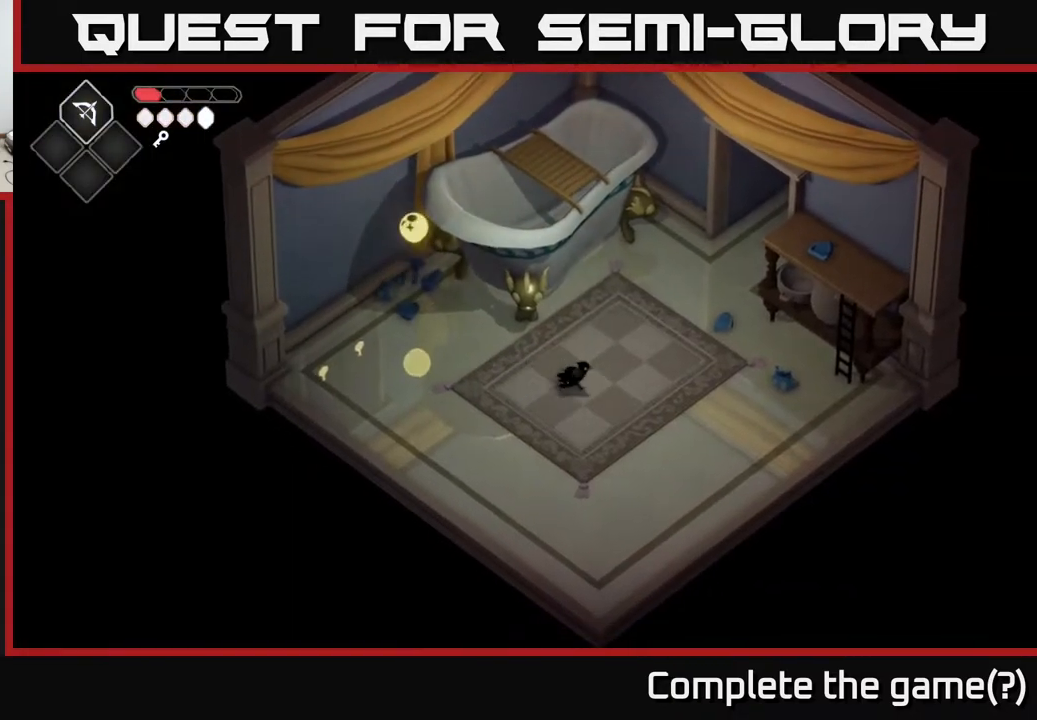
{"buttons": [], "left_stick": "left", "right_stick": "center", "events": [[83, "left_stick", "left"], [217, "left_stick", "center"], [283, "left_stick", "left"]]}
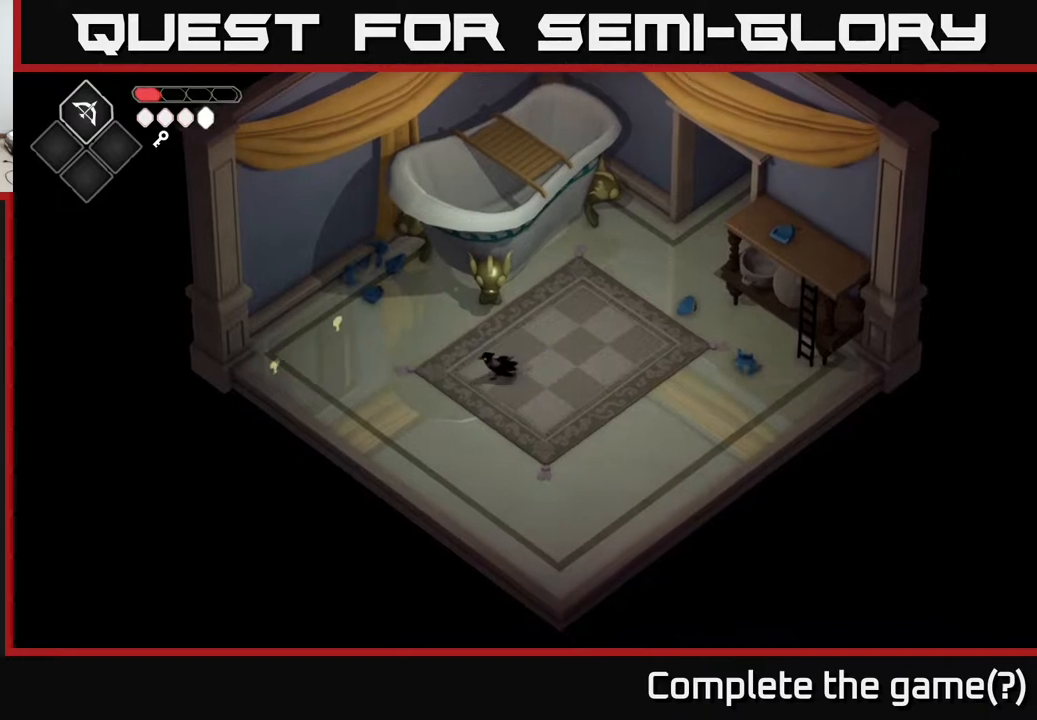
{"buttons": [], "left_stick": "up-left", "right_stick": "center", "events": [[483, "left_stick", "up-left"]]}
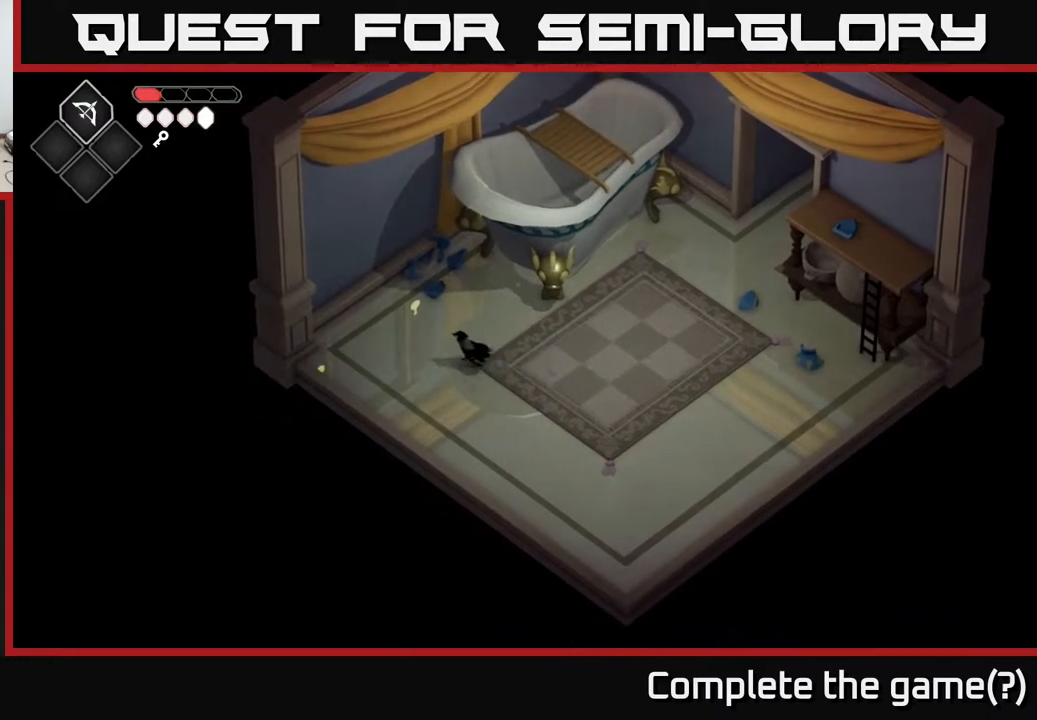
{"buttons": [], "left_stick": "up-left", "right_stick": "center", "events": []}
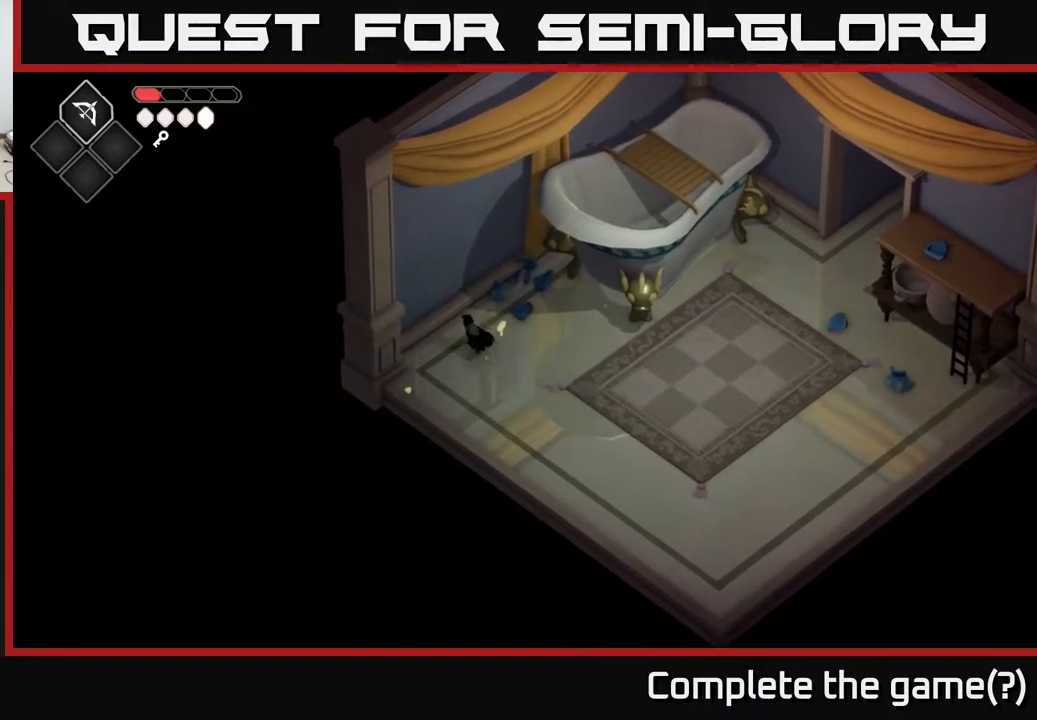
{"buttons": [], "left_stick": "up-left", "right_stick": "center", "events": []}
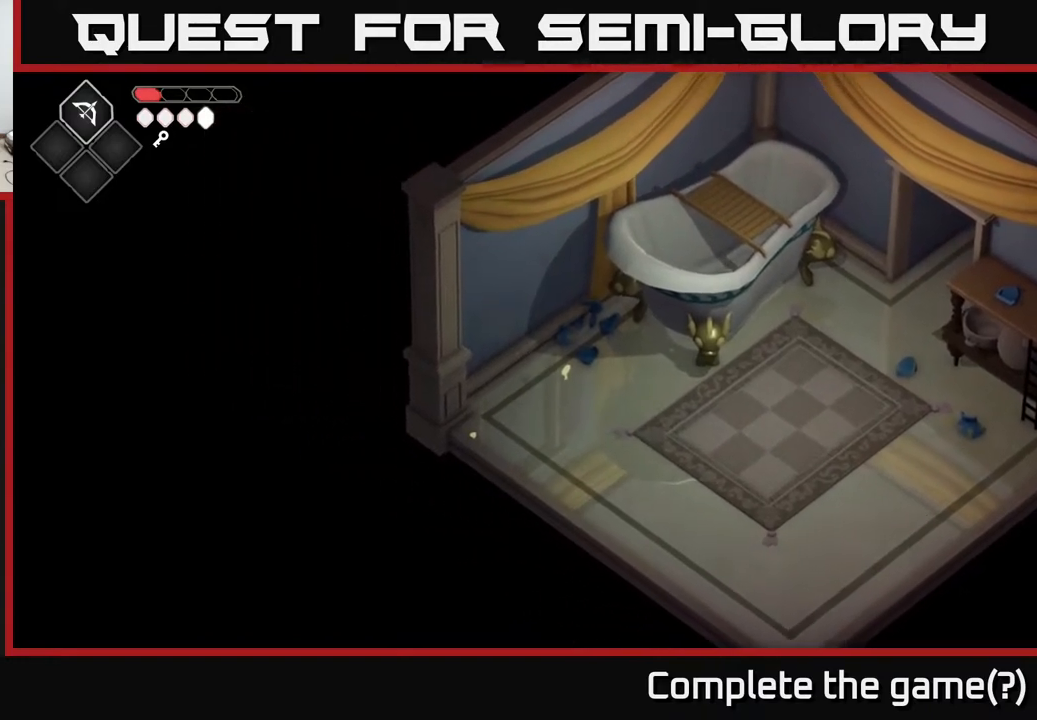
{"buttons": [], "left_stick": "up-left", "right_stick": "center", "events": []}
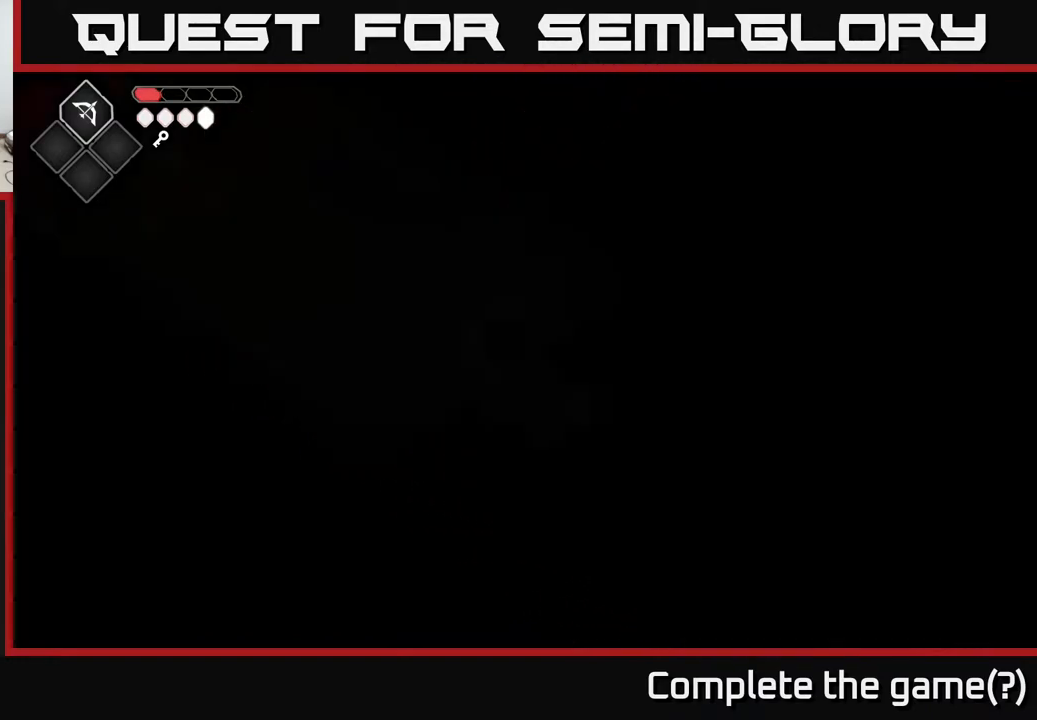
{"buttons": [], "left_stick": "center", "right_stick": "center", "events": [[350, "left_stick", "center"]]}
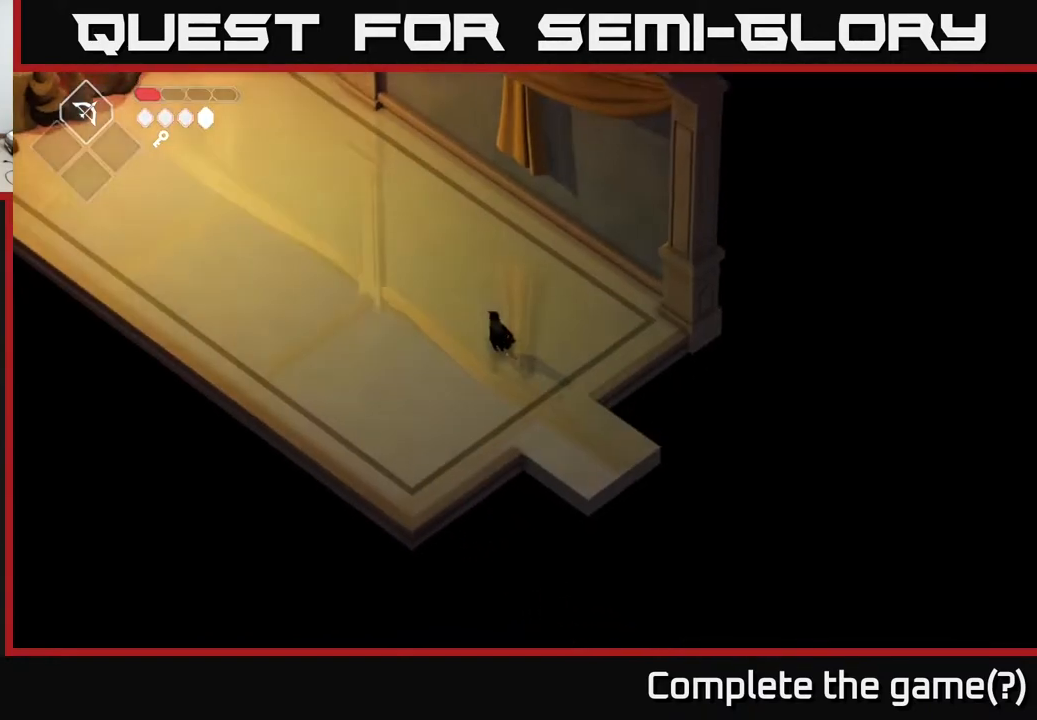
{"buttons": [], "left_stick": "up-left", "right_stick": "up-left", "events": [[17, "left_stick", "up-left"], [133, "right_stick", "up-left"]]}
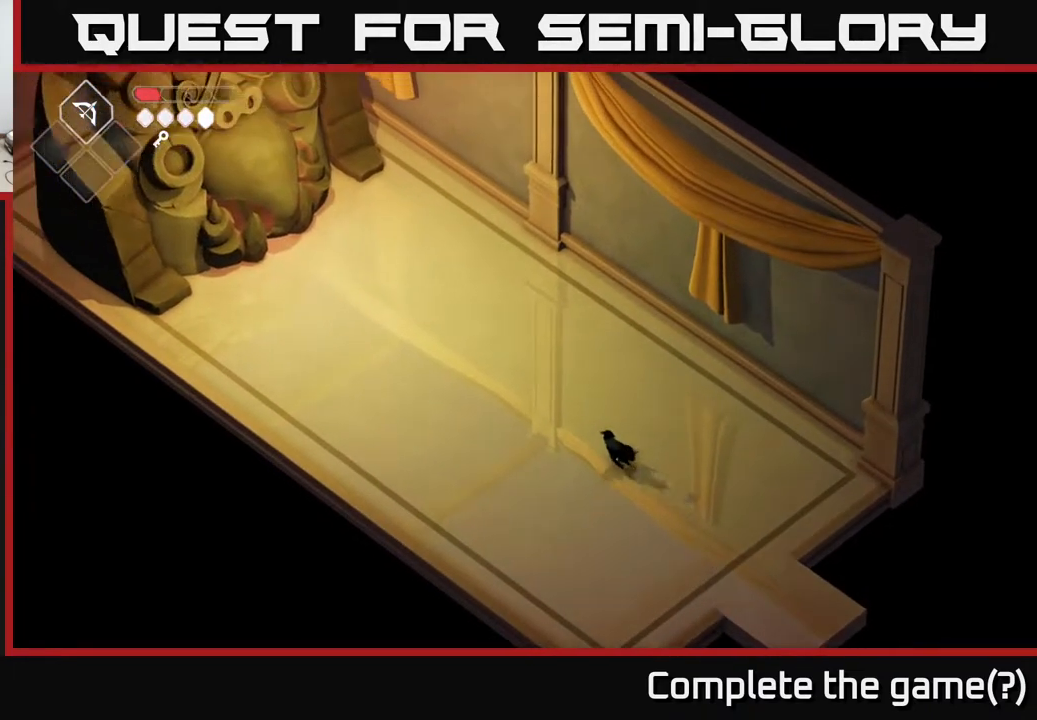
{"buttons": [], "left_stick": "up-left", "right_stick": "up-left", "events": [[300, "left_stick", "center"], [483, "left_stick", "up-left"]]}
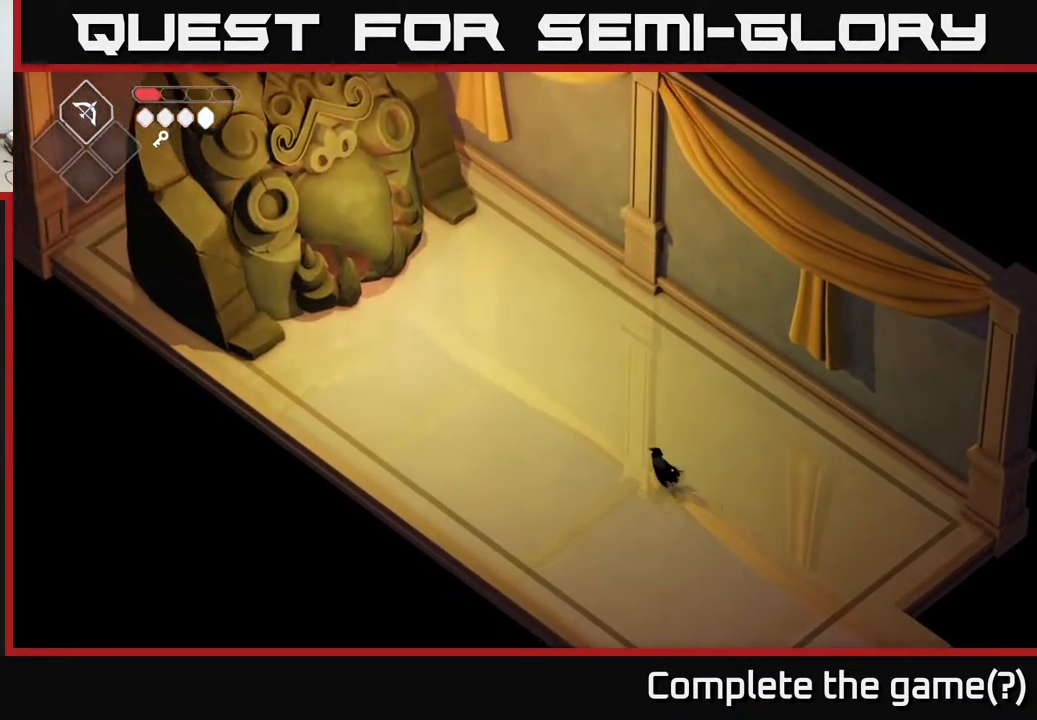
{"buttons": [], "left_stick": "up-left", "right_stick": "center", "events": [[333, "right_stick", "center"]]}
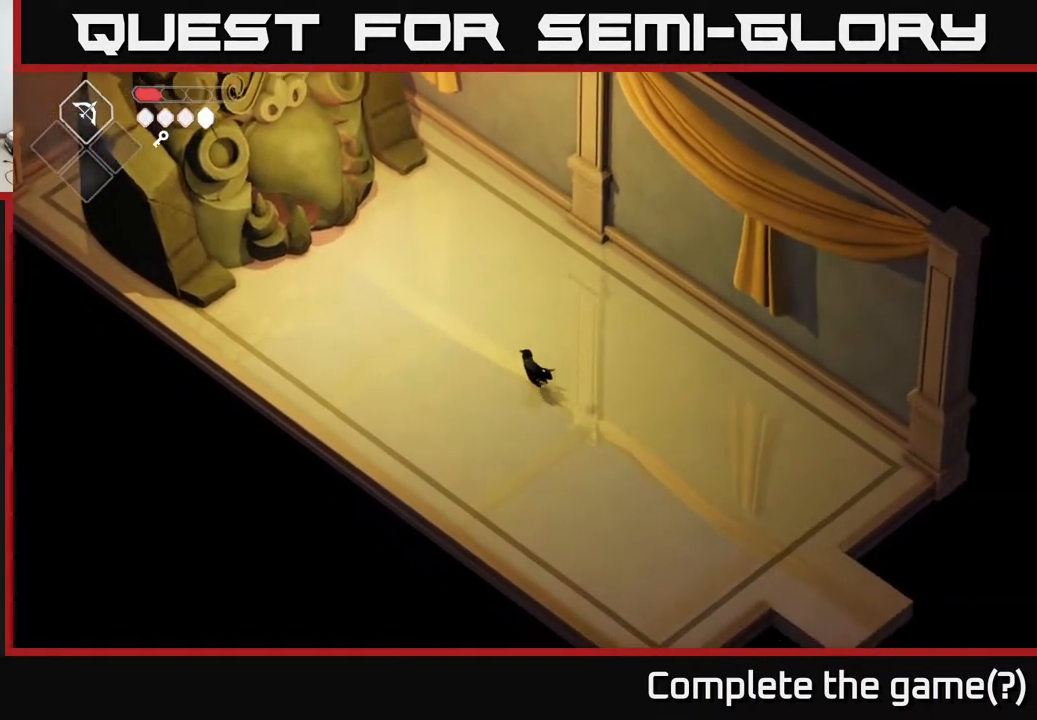
{"buttons": [], "left_stick": "up-left", "right_stick": "center", "events": []}
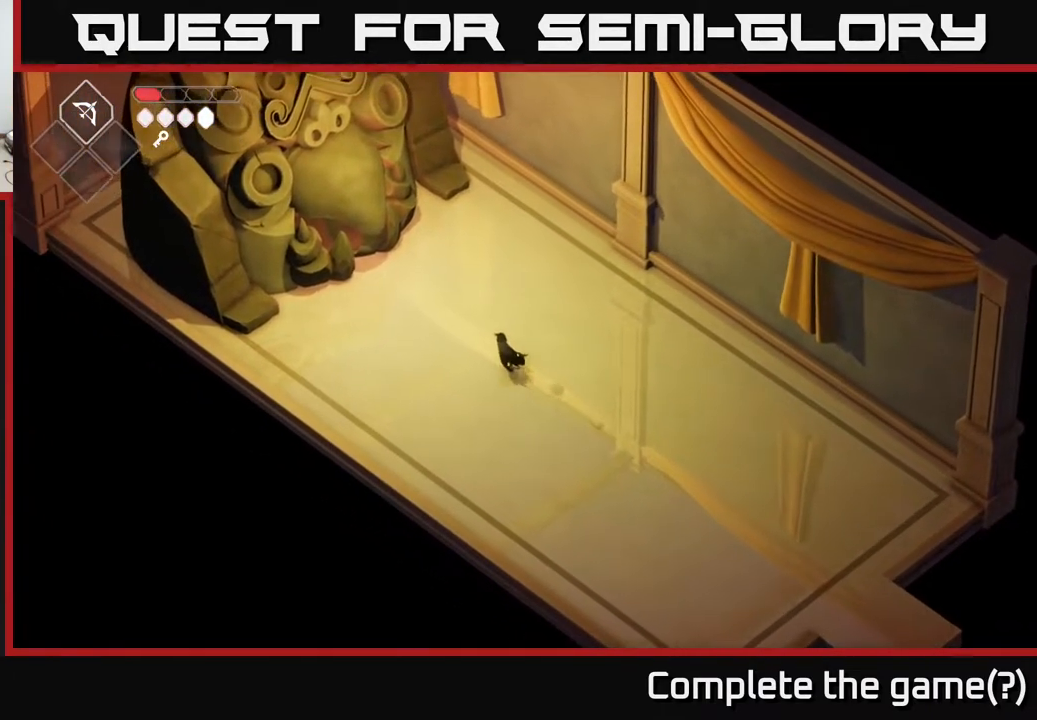
{"buttons": [], "left_stick": "up-left", "right_stick": "center", "events": []}
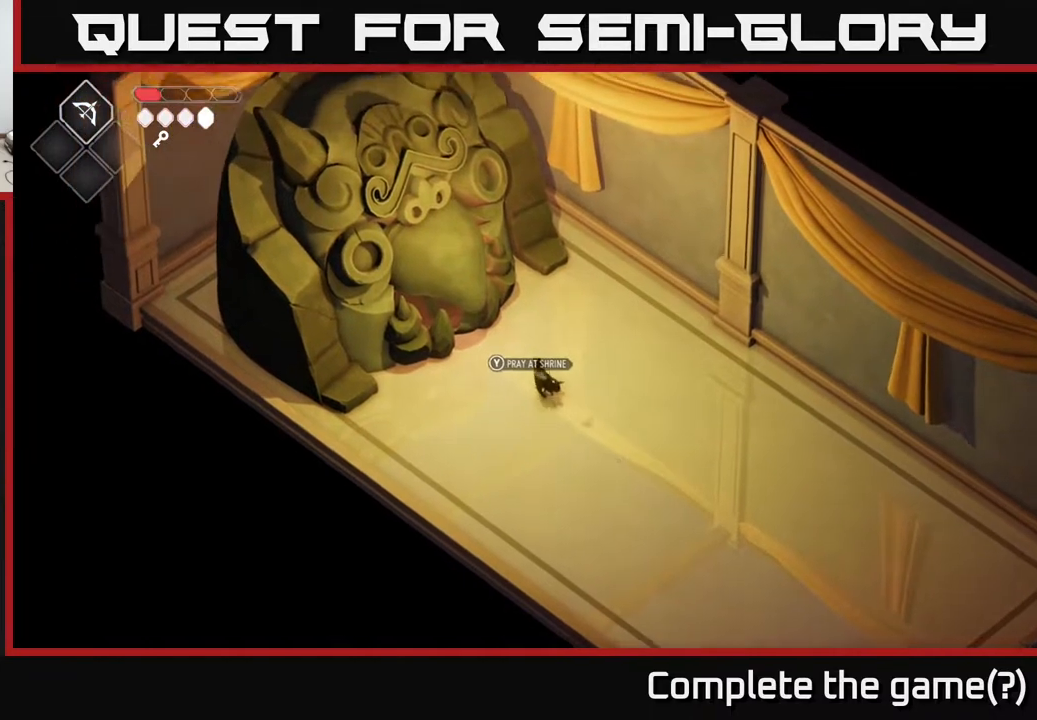
{"buttons": [], "left_stick": "center", "right_stick": "center", "events": [[133, "left_stick", "center"], [150, "Y", "down"], [250, "Y", "up"]]}